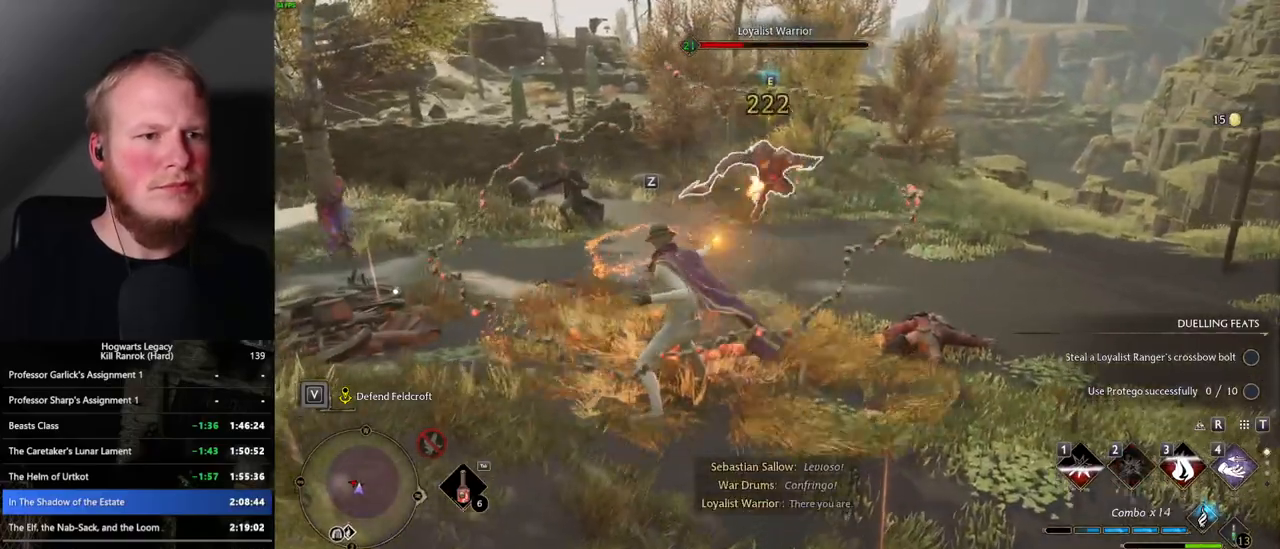
Gameplay with keyboard and mouse; each line is a JSON object with the keys and mouse buttons held at the frame after it. "events" lists presses ("down") and releases ("up") of ".", "/", "0", "1", "2", "3", "4", "5", "6", "7", "8", "9", "a", "alt_l", "alt_r", "b", "backslash", "backspace", "c", "caps_lock", "comma", "ctrl_l", "ctrl_r", "d", "e", "equals", "escape", "f", "f1", "f10", "f11", "f12", "f2", "f3", "f4", "f5", "f6", "f7", "f8", "f9", "g", "h", "i", "j", "k", "l", "lbracket", "m", "minus", "n", "o", "p", "q", "quote", "r", "rbracket", "return", "s", "semicolon", "shift_l", "shift_r", "space", "super_l", "super_r", "t", "tab", "tilde", "u", "v", "w", "x", "y", "z", "mouse_left", "mouse_right", "mouse_mb4" and "mouse_mb5" between this image and that frame as [ms after this image, input, new state], when the widget could be followed in between; "mouse_wheel" appears only as held states. "mouse_left", "mouse_wheel", "mouse_right", "mouse_mb4", "mouse_mb5" = the "left", "wheel", "right", "mb4", "mb5" buttons of the "mouse" list. No other keys are recorded. "wheel" means that the mouse wheel is clicked or scrolled. Mouse movement is not recorded.
{"keys": ["w"], "mouse": [], "events": [[17, "mouse_left", "down"], [133, "mouse_left", "up"], [217, "mouse_left", "down"], [317, "mouse_left", "up"], [400, "mouse_left", "down"], [500, "mouse_left", "up"]]}
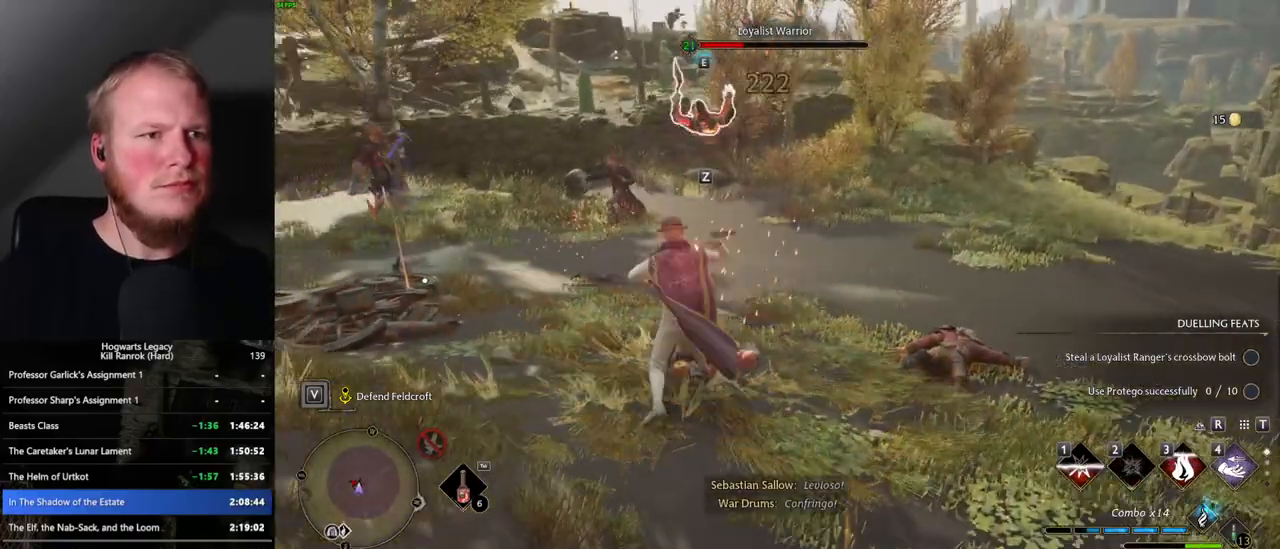
{"keys": ["w"], "mouse": ["left"], "events": [[83, "mouse_left", "down"], [183, "mouse_left", "up"], [267, "mouse_left", "down"], [367, "mouse_left", "up"], [450, "mouse_left", "down"]]}
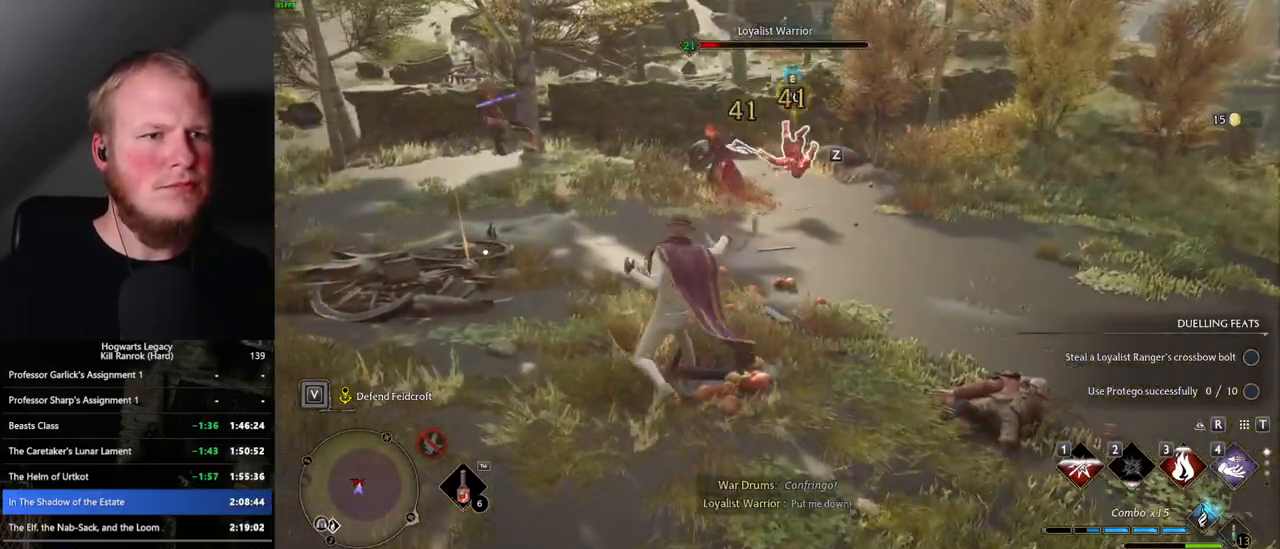
{"keys": ["w"], "mouse": ["left"], "events": [[50, "mouse_left", "up"], [133, "mouse_left", "down"], [217, "mouse_left", "up"], [300, "mouse_left", "down"], [400, "mouse_left", "up"], [467, "mouse_left", "down"]]}
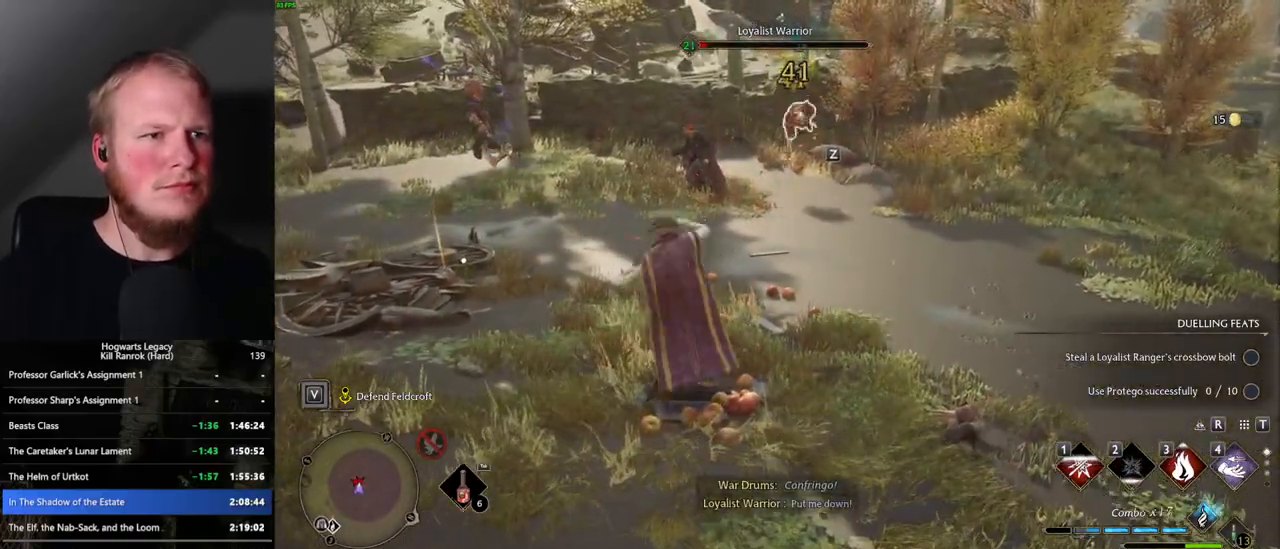
{"keys": ["w"], "mouse": [], "events": [[67, "mouse_left", "up"], [150, "mouse_left", "down"], [250, "mouse_left", "up"]]}
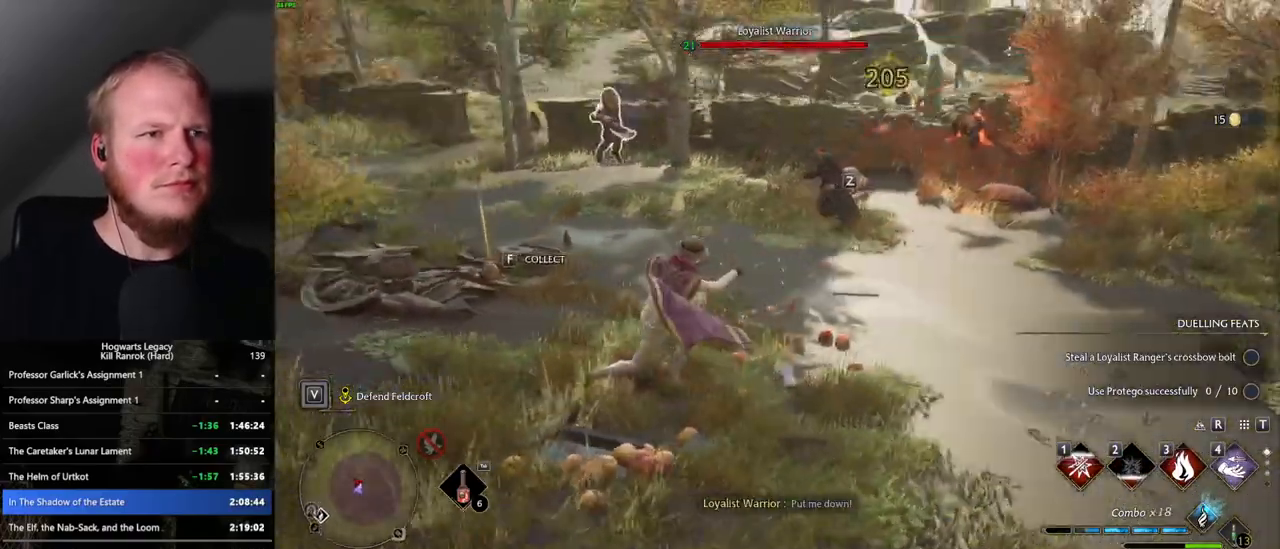
{"keys": ["w"], "mouse": ["left"], "events": [[83, "mouse_left", "down"], [200, "mouse_left", "up"], [300, "mouse_left", "down"], [400, "mouse_left", "up"], [483, "mouse_left", "down"]]}
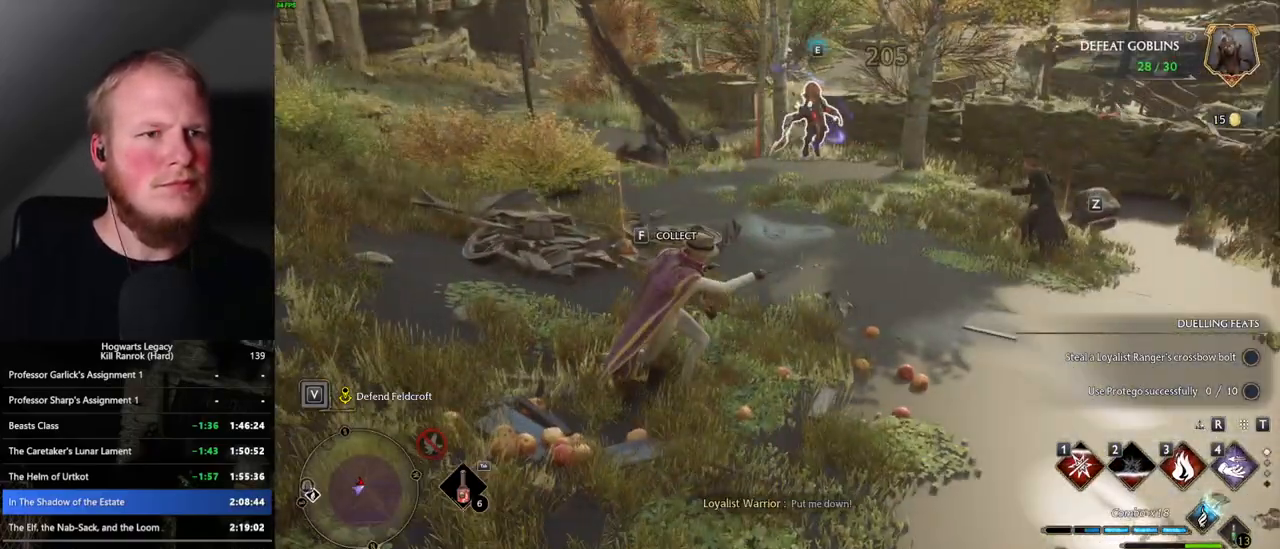
{"keys": ["w"], "mouse": [], "events": [[83, "mouse_left", "up"], [167, "mouse_left", "down"], [250, "mouse_left", "up"], [333, "mouse_left", "down"], [433, "mouse_left", "up"]]}
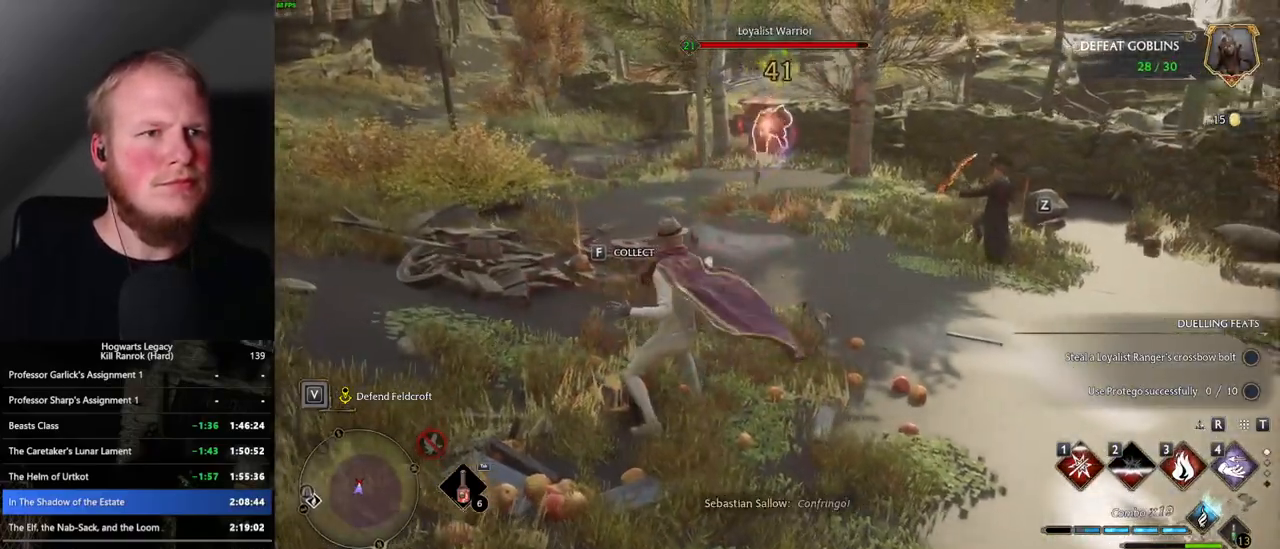
{"keys": ["w"], "mouse": [], "events": [[17, "mouse_left", "down"], [117, "mouse_left", "up"], [200, "mouse_left", "down"], [283, "mouse_left", "up"]]}
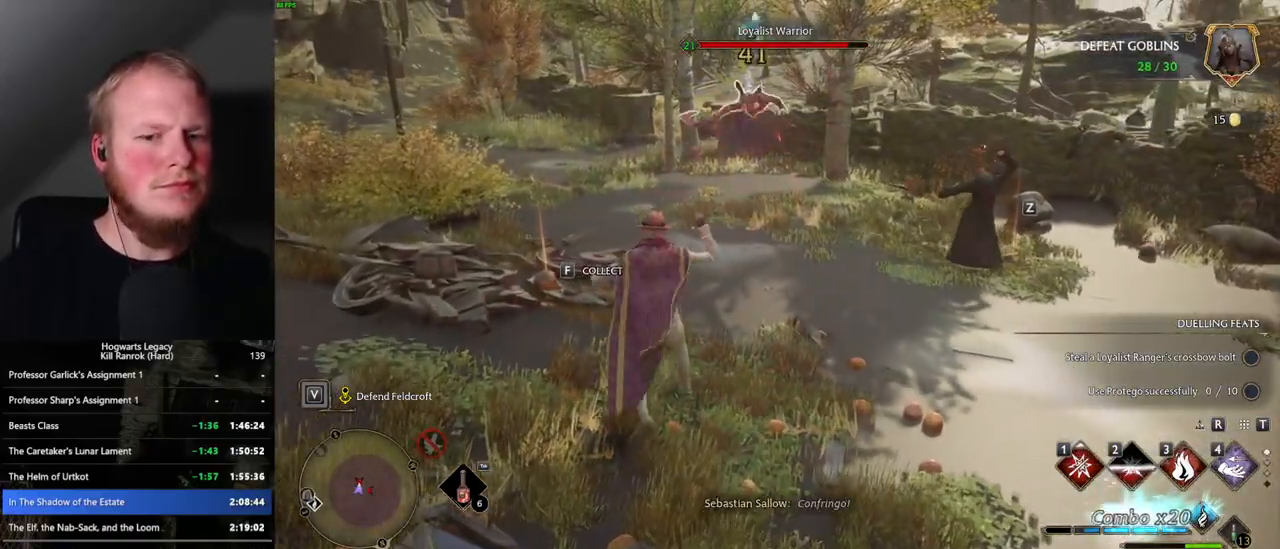
{"keys": ["w", "z"], "mouse": [], "events": [[483, "z", "down"]]}
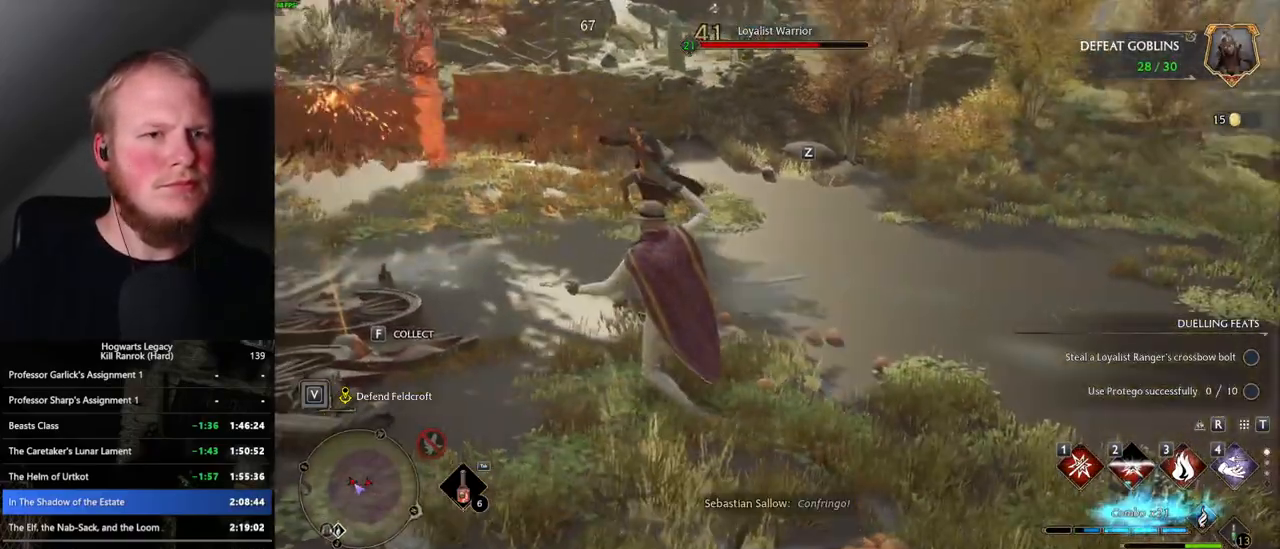
{"keys": ["w"], "mouse": [], "events": [[167, "z", "up"]]}
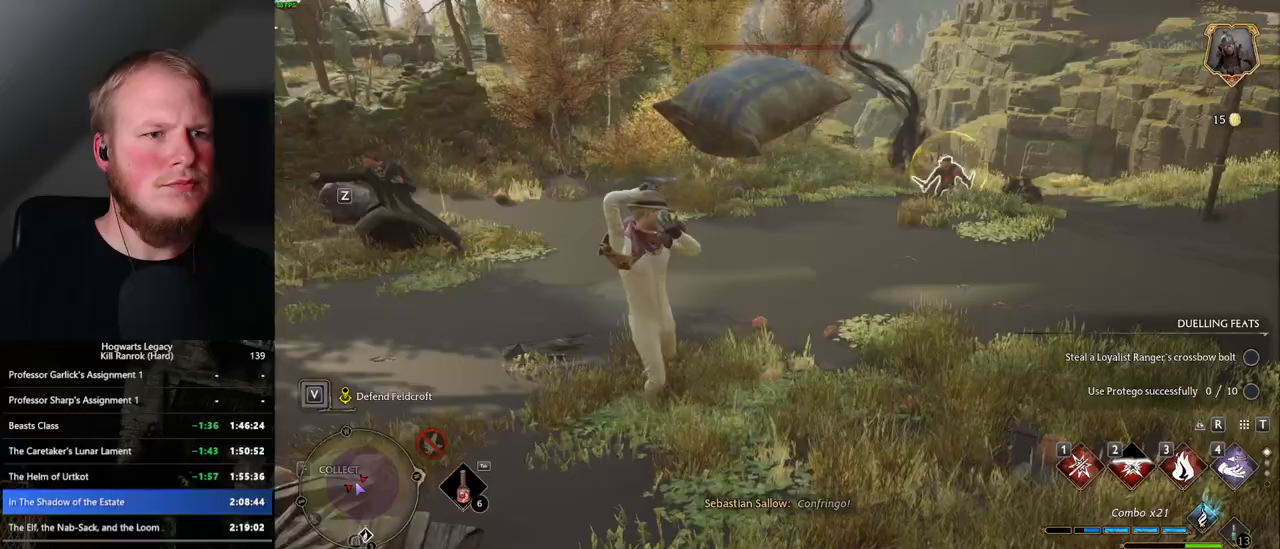
{"keys": ["w"], "mouse": [], "events": []}
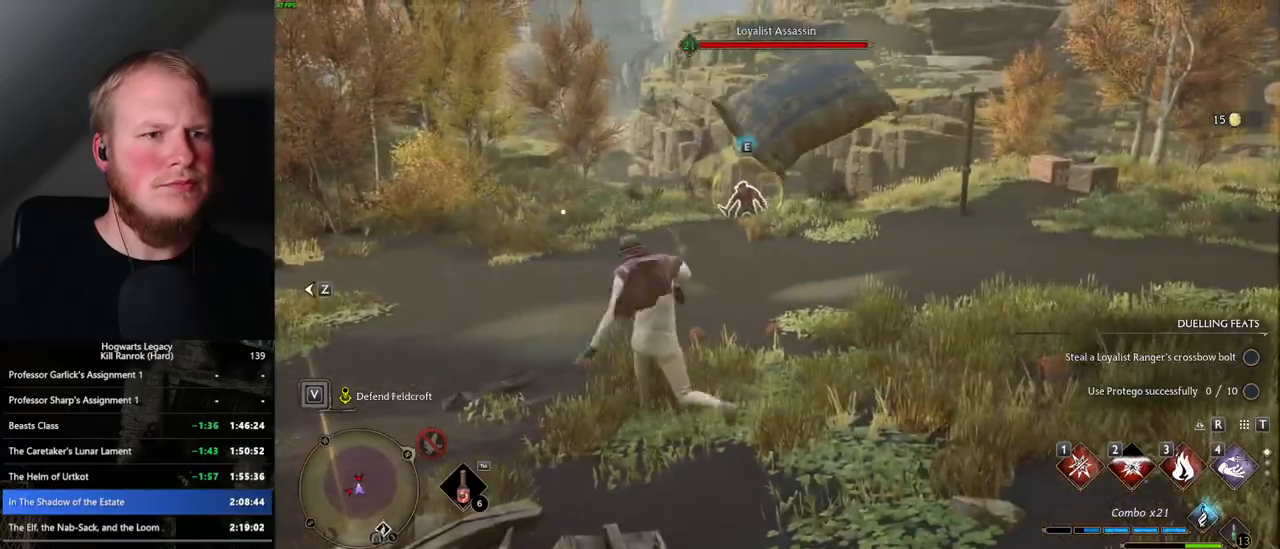
{"keys": ["4", "w"], "mouse": [], "events": [[350, "4", "down"], [417, "4", "up"], [500, "4", "down"]]}
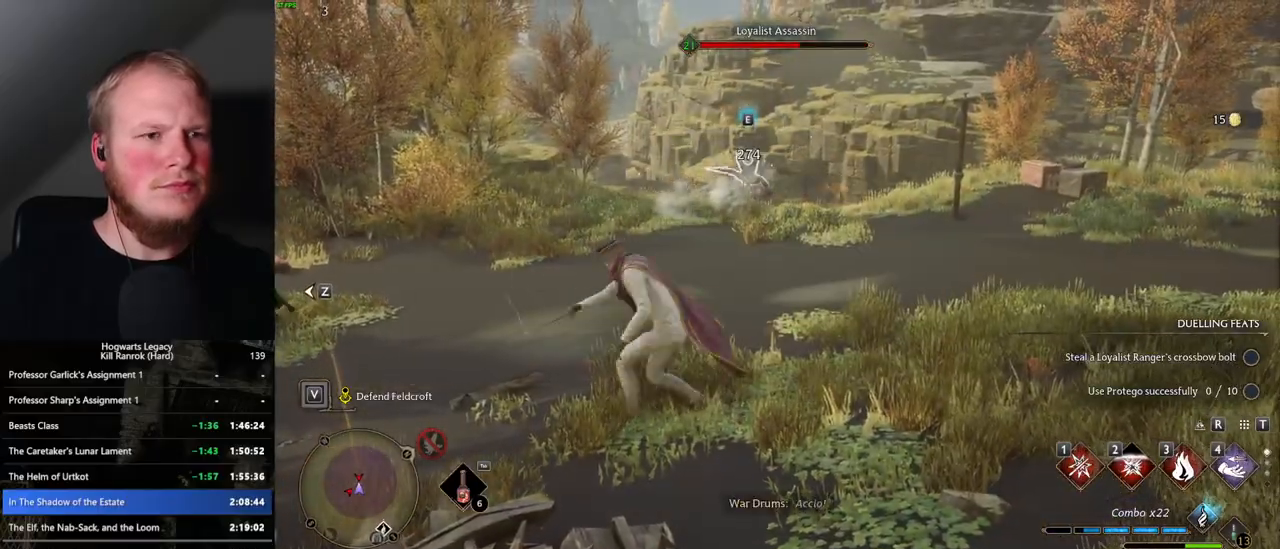
{"keys": ["w"], "mouse": [], "events": [[67, "4", "up"], [150, "4", "down"], [233, "4", "up"]]}
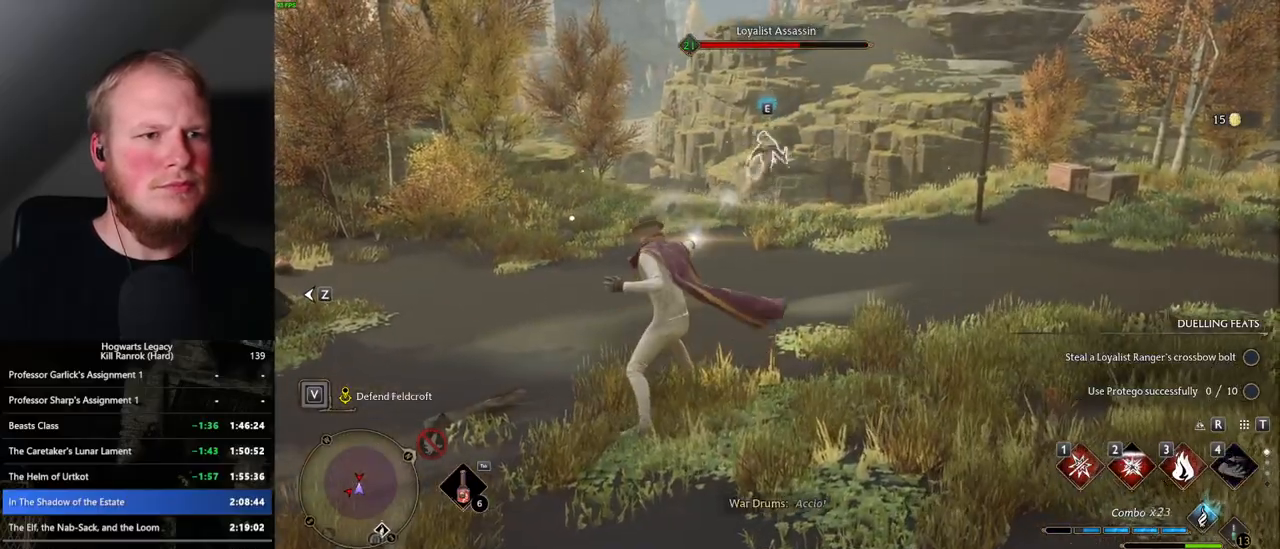
{"keys": ["w"], "mouse": [], "events": [[283, "3", "down"], [367, "3", "up"], [417, "3", "down"], [500, "3", "up"]]}
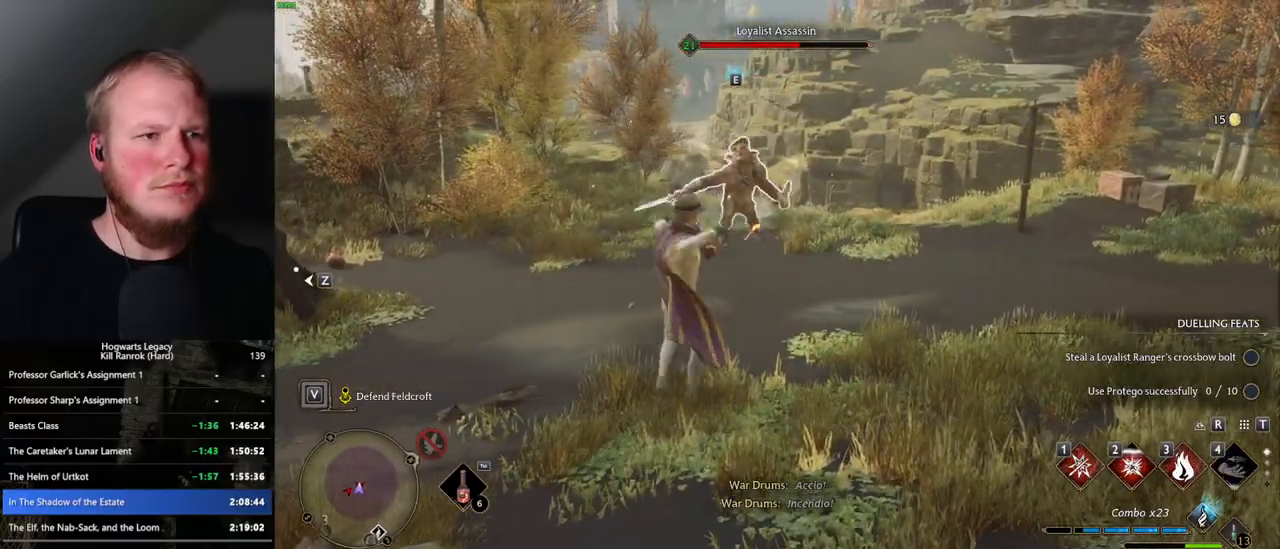
{"keys": ["1", "w"], "mouse": [], "events": [[83, "3", "down"], [183, "3", "up"], [450, "1", "down"]]}
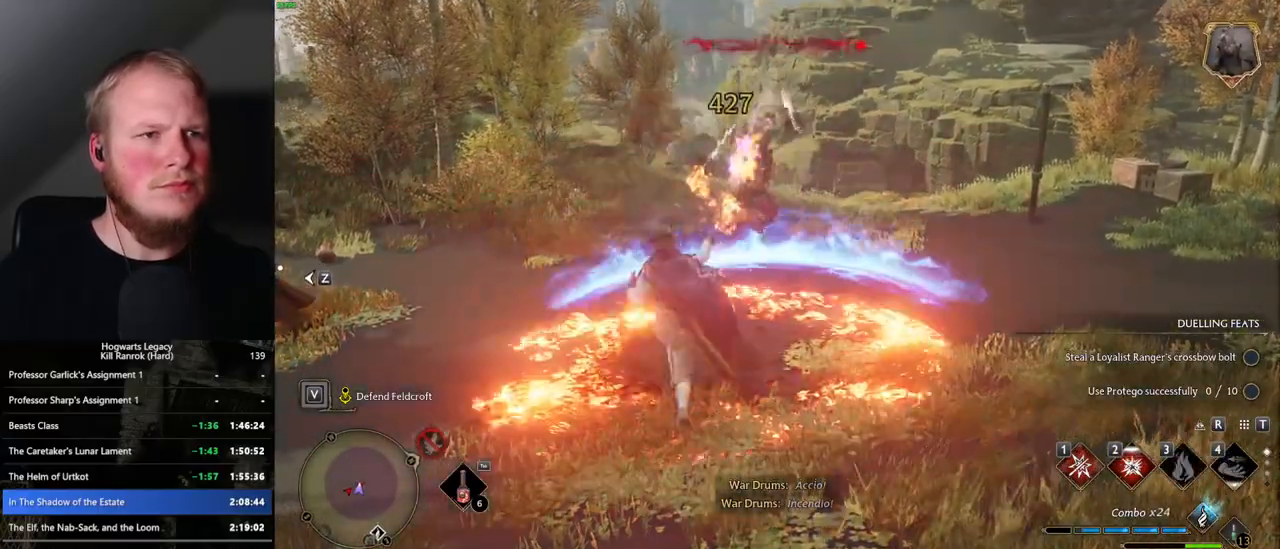
{"keys": ["w"], "mouse": [], "events": [[33, "1", "up"]]}
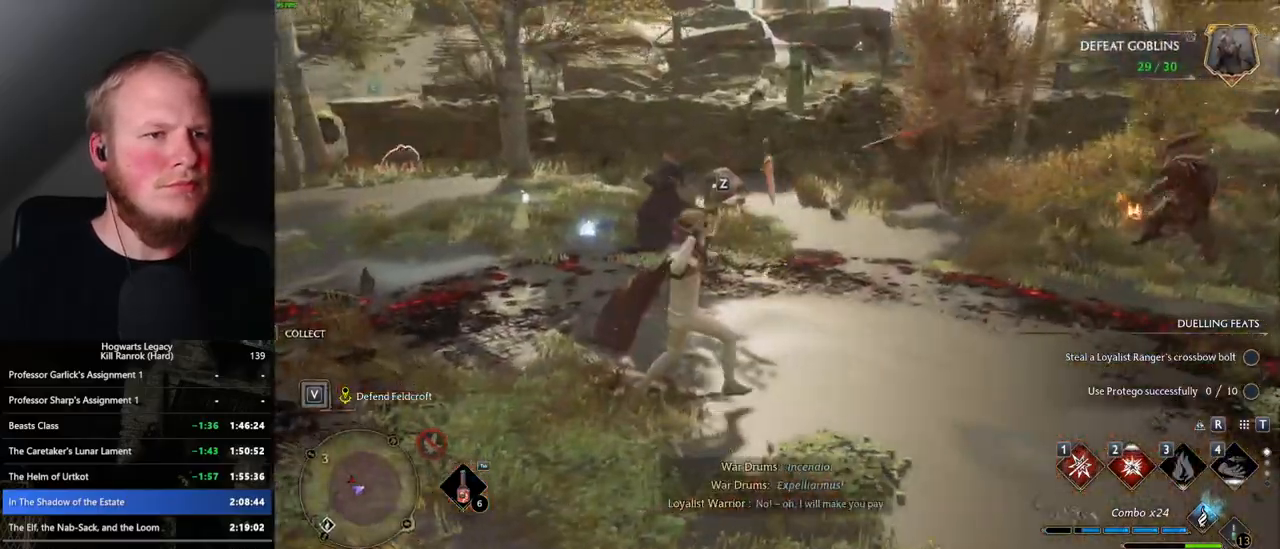
{"keys": ["w", "z"], "mouse": [], "events": [[367, "z", "down"]]}
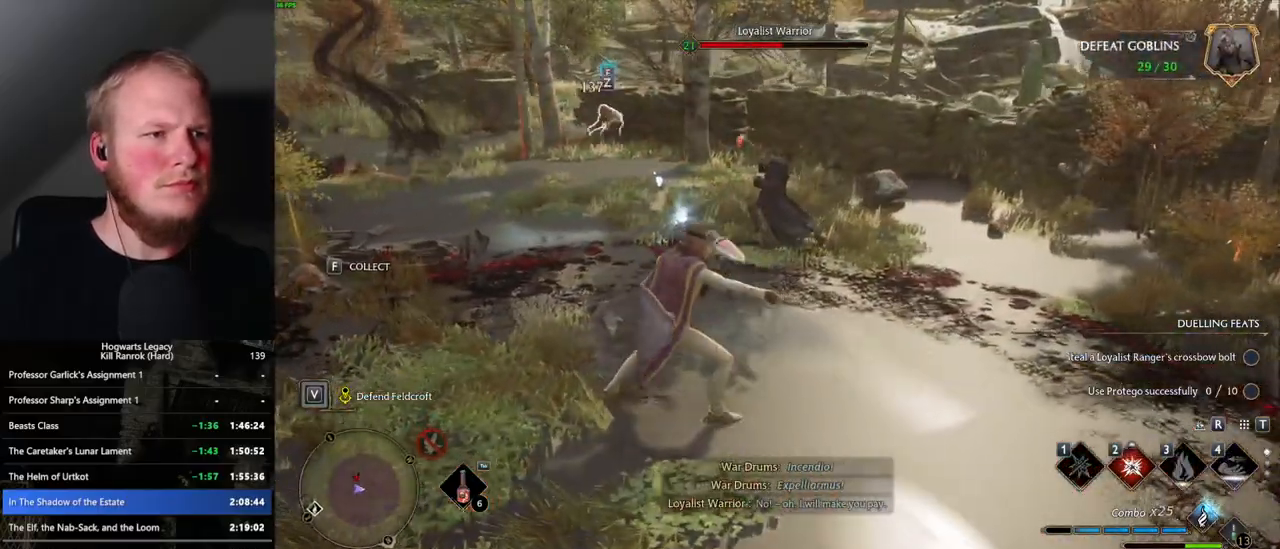
{"keys": ["w"], "mouse": [], "events": [[33, "z", "up"]]}
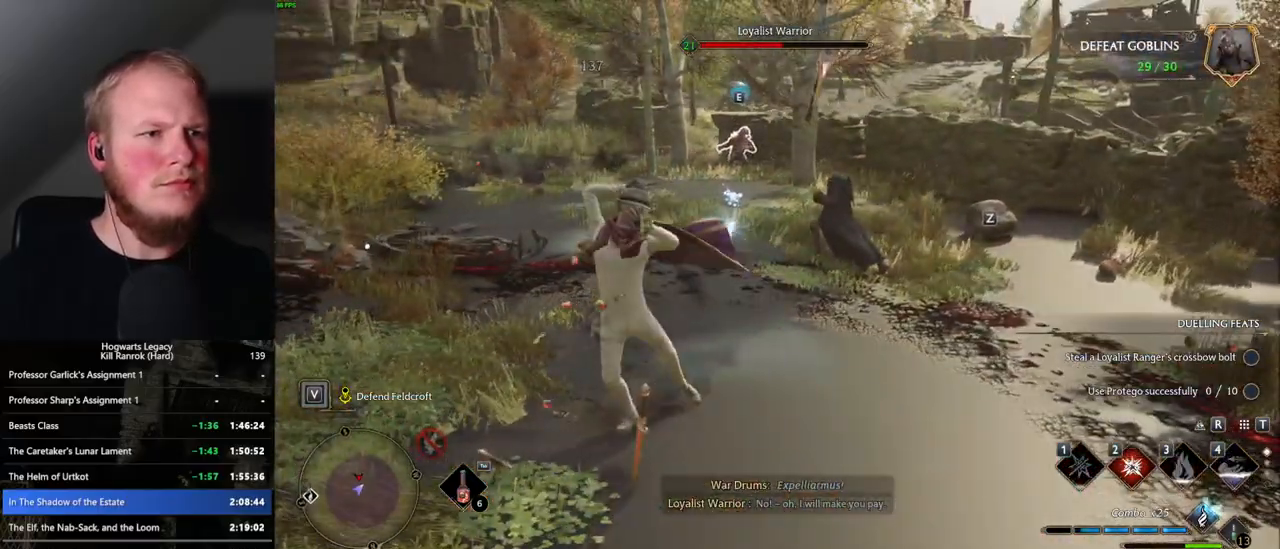
{"keys": ["w"], "mouse": [], "events": []}
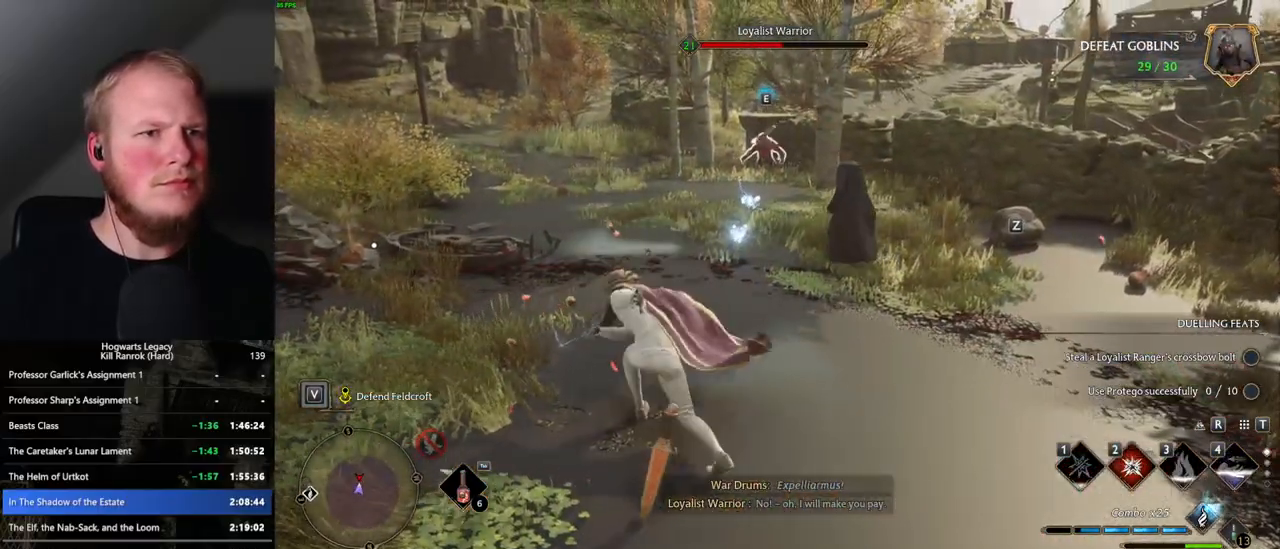
{"keys": ["w"], "mouse": [], "events": []}
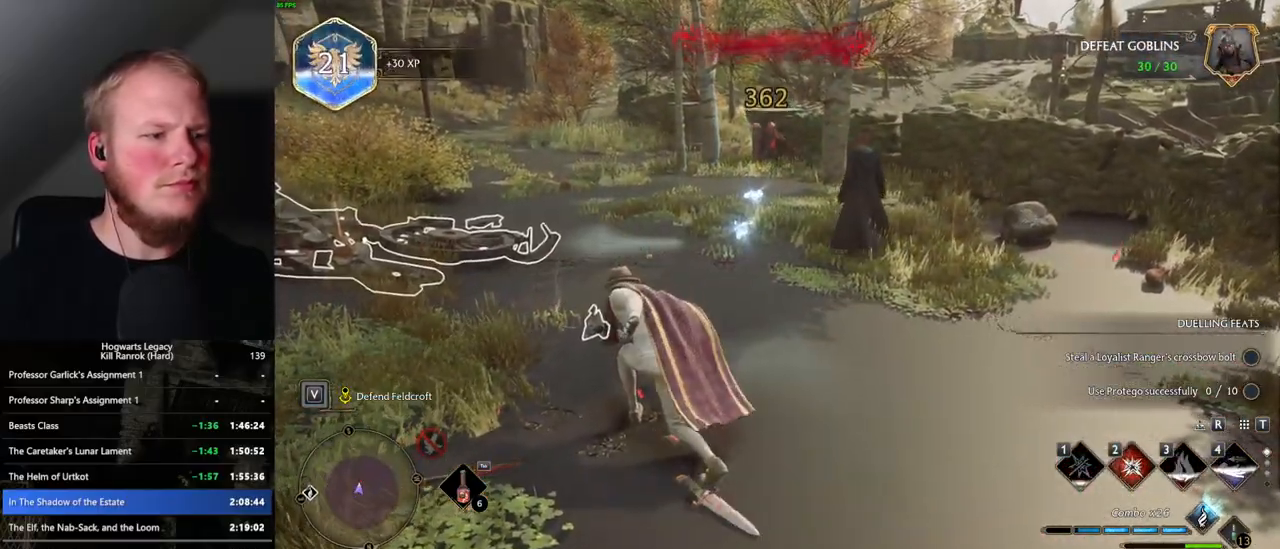
{"keys": ["w"], "mouse": [], "events": [[250, "shift_l", "down"], [250, "space", "down"], [383, "shift_l", "up"], [383, "space", "up"]]}
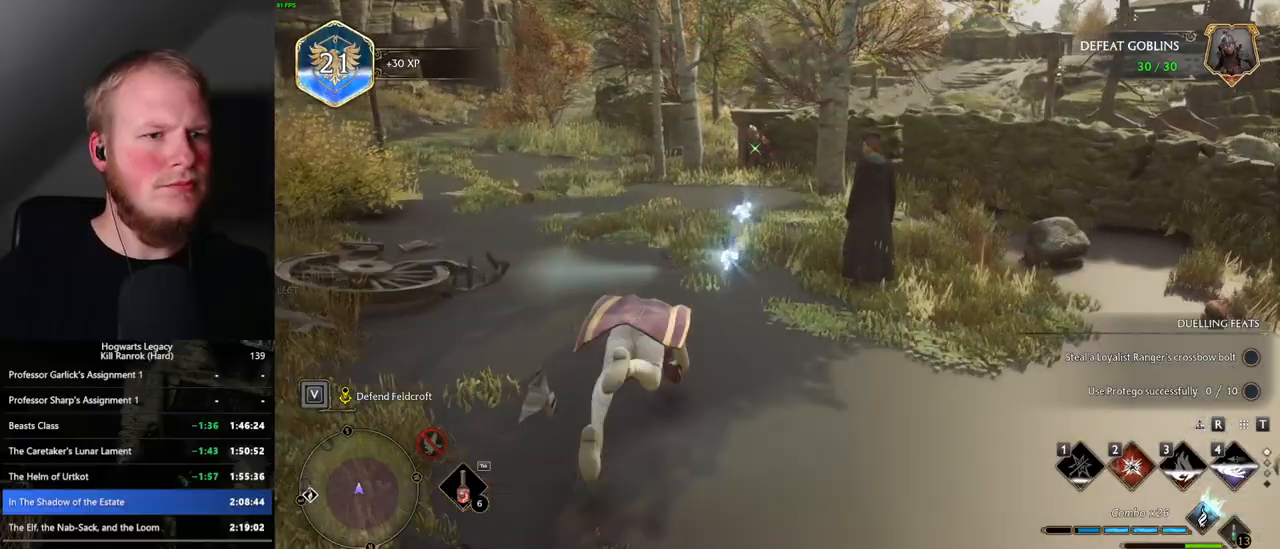
{"keys": ["w"], "mouse": [], "events": []}
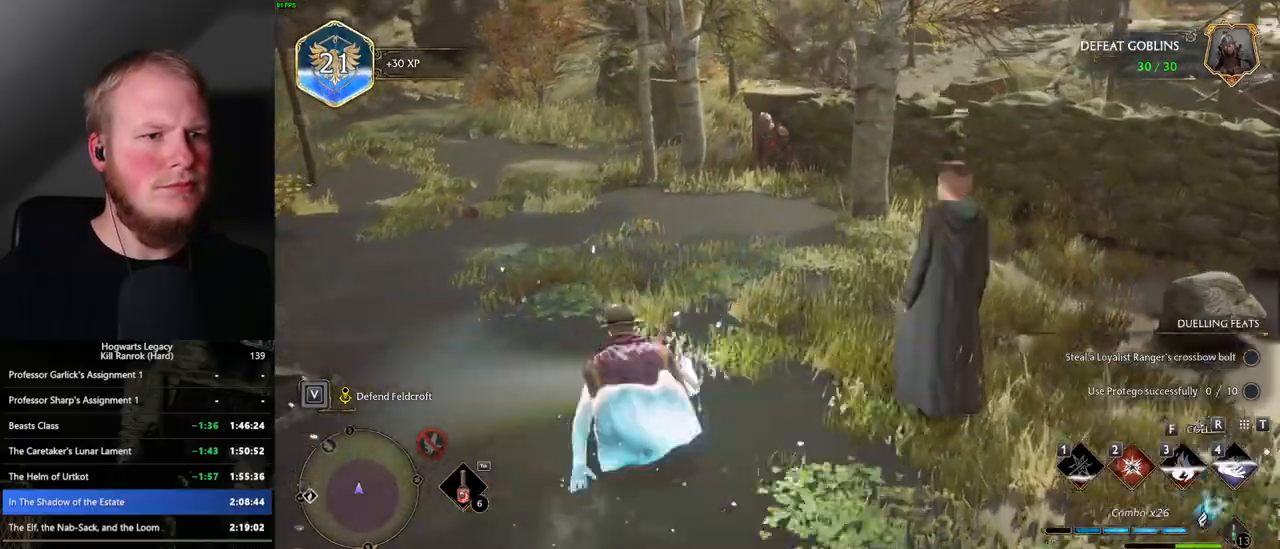
{"keys": ["a", "w"], "mouse": [], "events": [[217, "a", "down"], [317, "f", "down"], [400, "f", "up"]]}
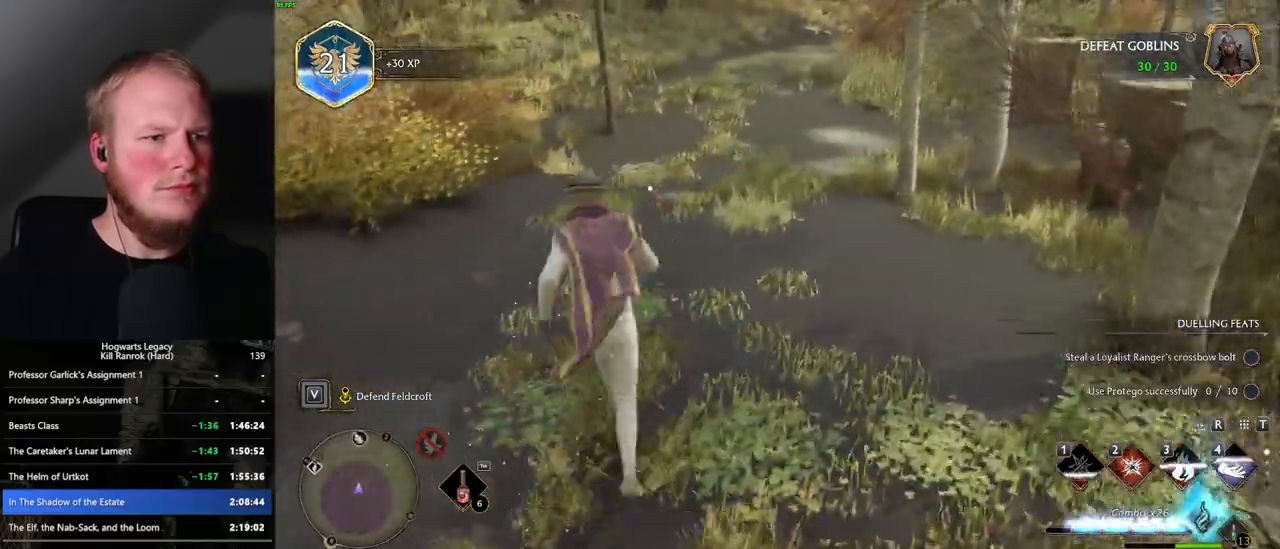
{"keys": ["w"], "mouse": [], "events": [[17, "f", "down"], [33, "a", "up"], [67, "f", "up"], [367, "f", "down"], [433, "f", "up"]]}
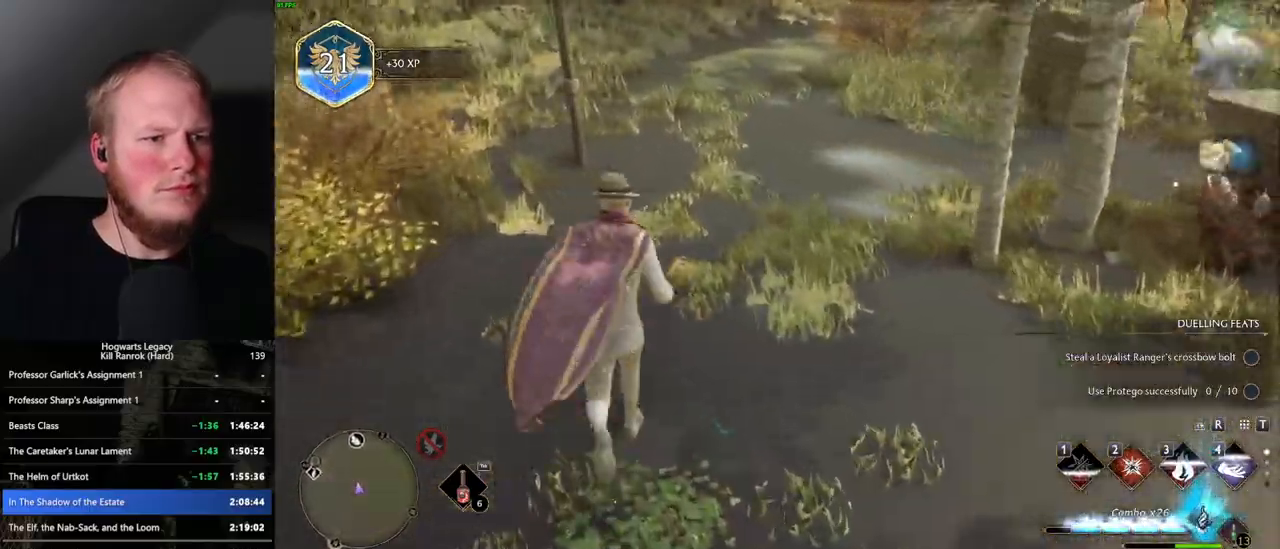
{"keys": ["d", "w"], "mouse": [], "events": [[33, "f", "down"], [83, "f", "up"], [317, "d", "down"]]}
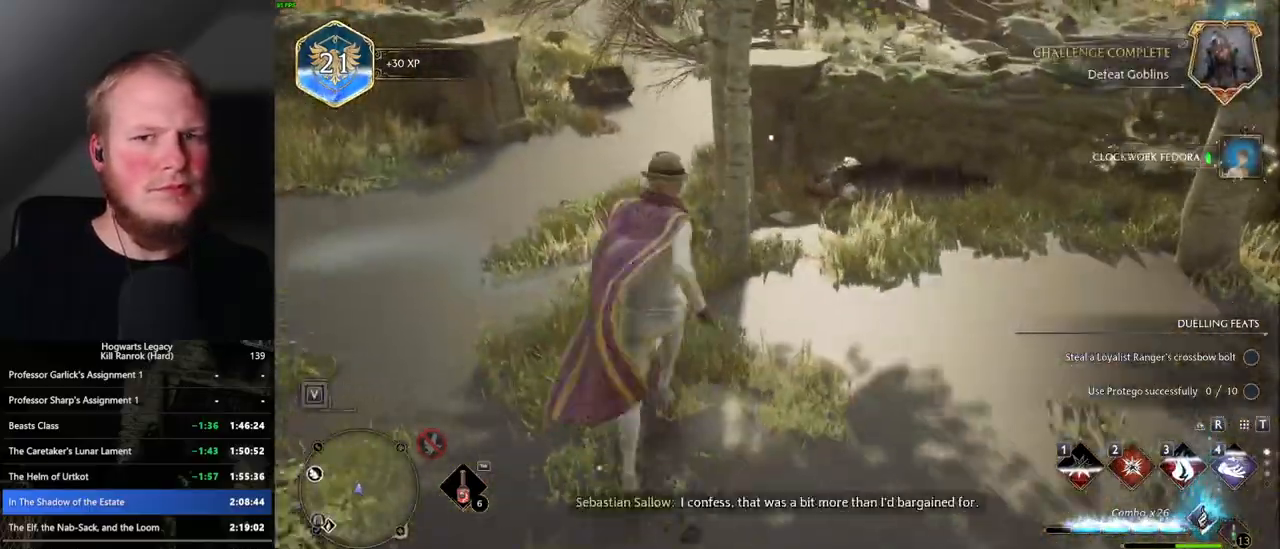
{"keys": ["w"], "mouse": [], "events": [[117, "shift_l", "down"], [200, "shift_l", "up"], [217, "d", "up"], [400, "f", "down"], [483, "f", "up"]]}
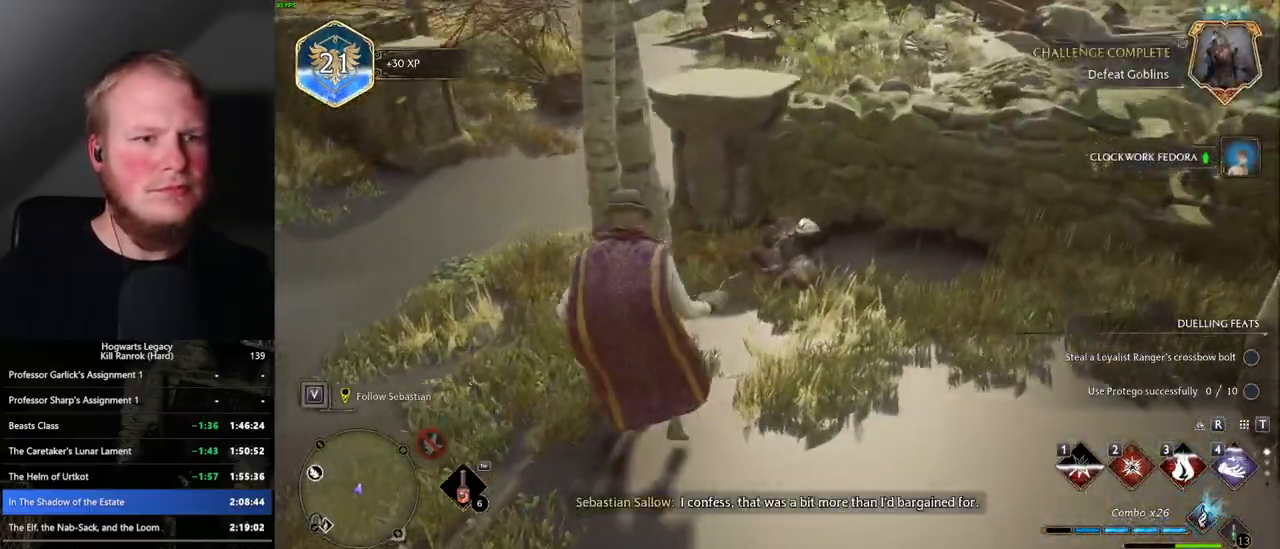
{"keys": ["d", "w"], "mouse": [], "events": [[67, "f", "down"], [150, "f", "up"], [383, "d", "down"]]}
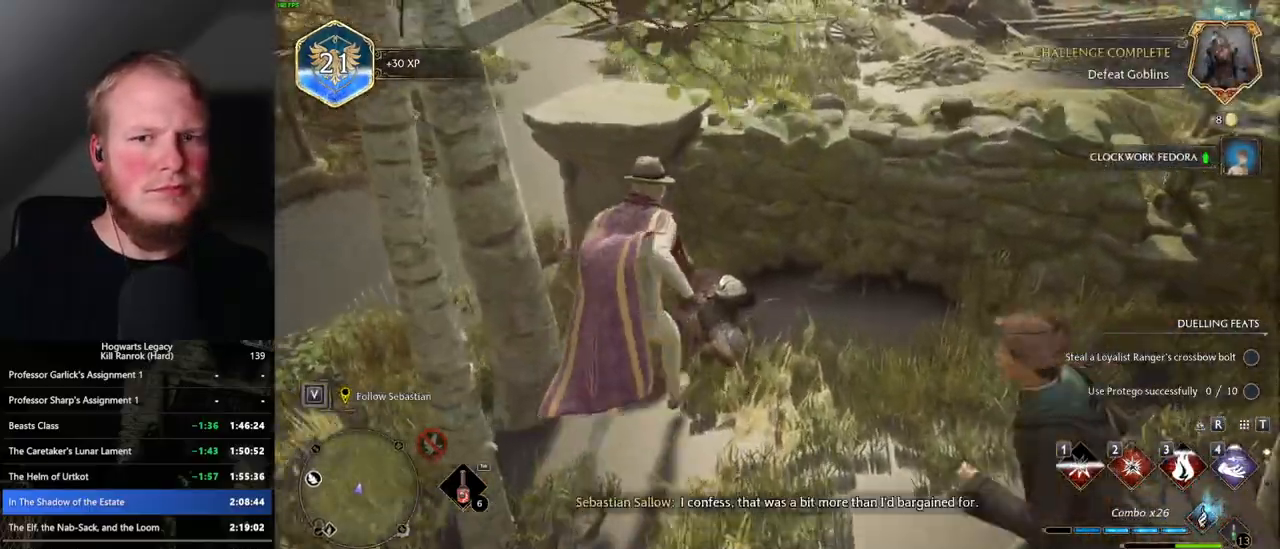
{"keys": ["a"], "mouse": [], "events": [[67, "d", "up"], [117, "a", "down"], [183, "w", "up"]]}
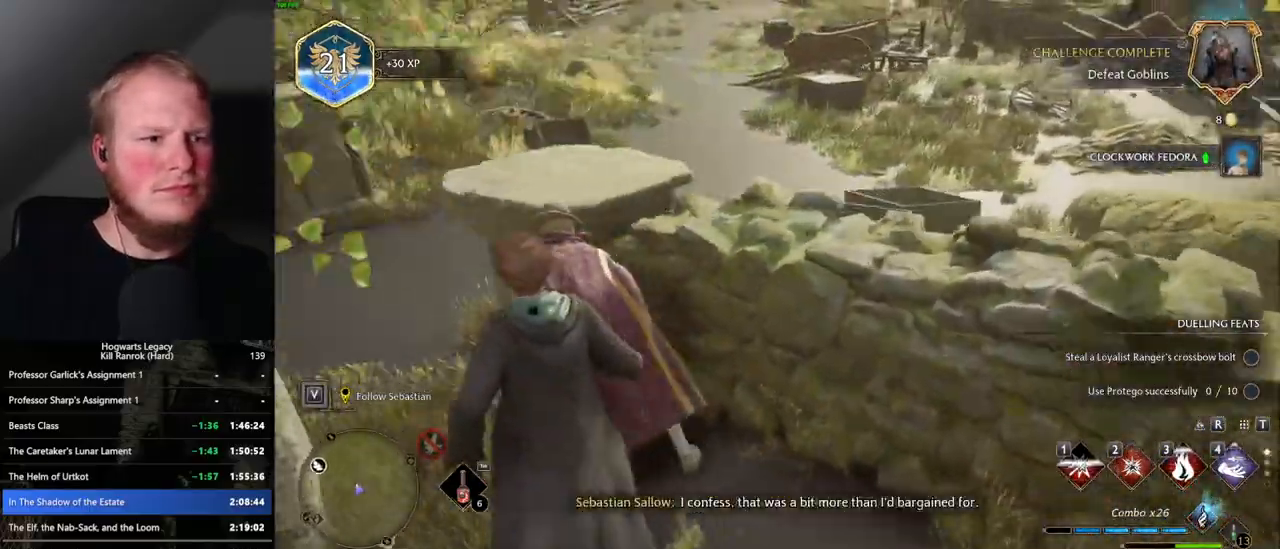
{"keys": ["a", "space", "w"], "mouse": [], "events": [[100, "w", "down"], [133, "space", "down"]]}
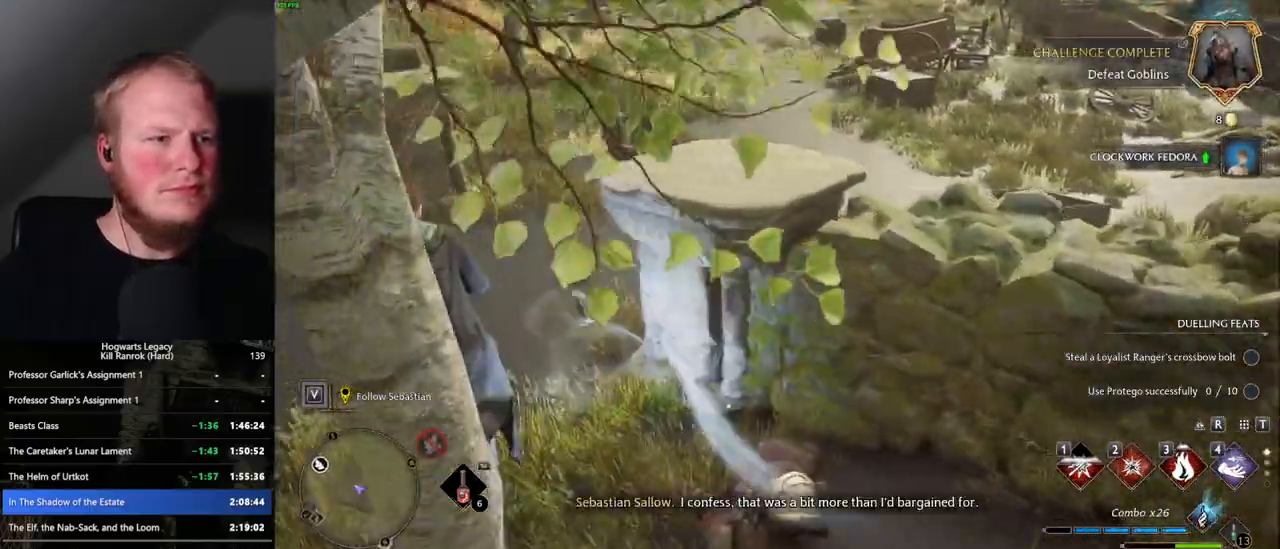
{"keys": ["w"], "mouse": [], "events": [[50, "space", "up"], [83, "a", "up"]]}
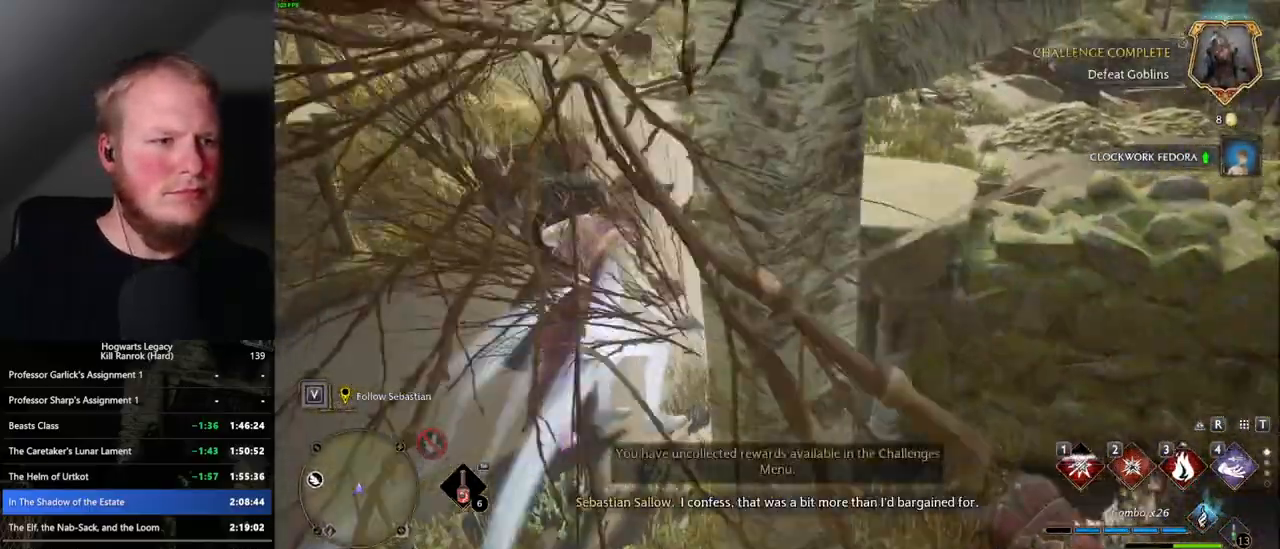
{"keys": ["w"], "mouse": [], "events": [[17, "a", "down"], [200, "a", "up"]]}
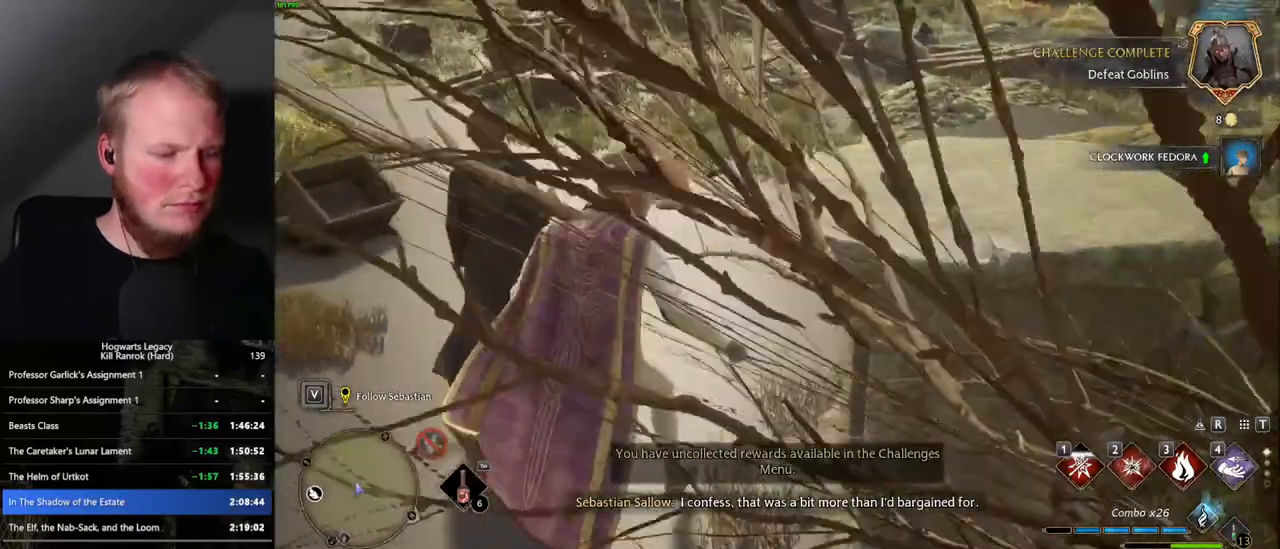
{"keys": ["w"], "mouse": [], "events": []}